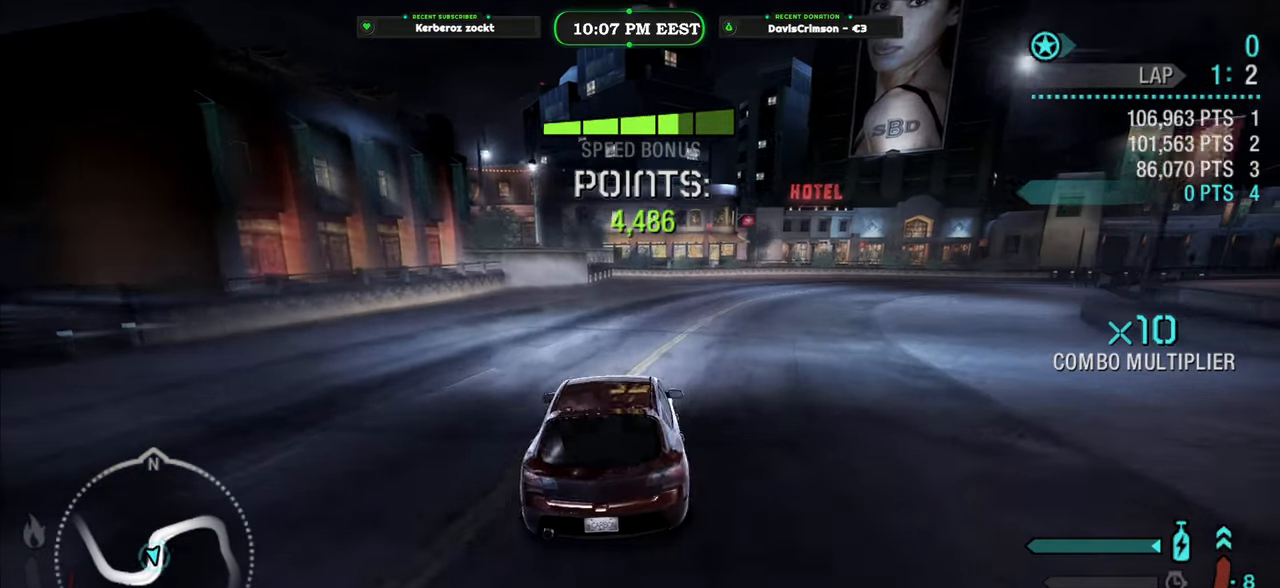
Gameplay with a controller (Xbox layout); each line is a JSON object with the inputs held at the frame after it (dt_ms = milliseconds from this image to that frame). "button_events" lists button changes between this image and that frame as [ms after this image, input, new state], when the widget could be followed in between (sticks are given only as held states).
{"dt_ms": 500, "buttons": ["R2"], "left_stick": "center", "right_stick": "center", "button_events": []}
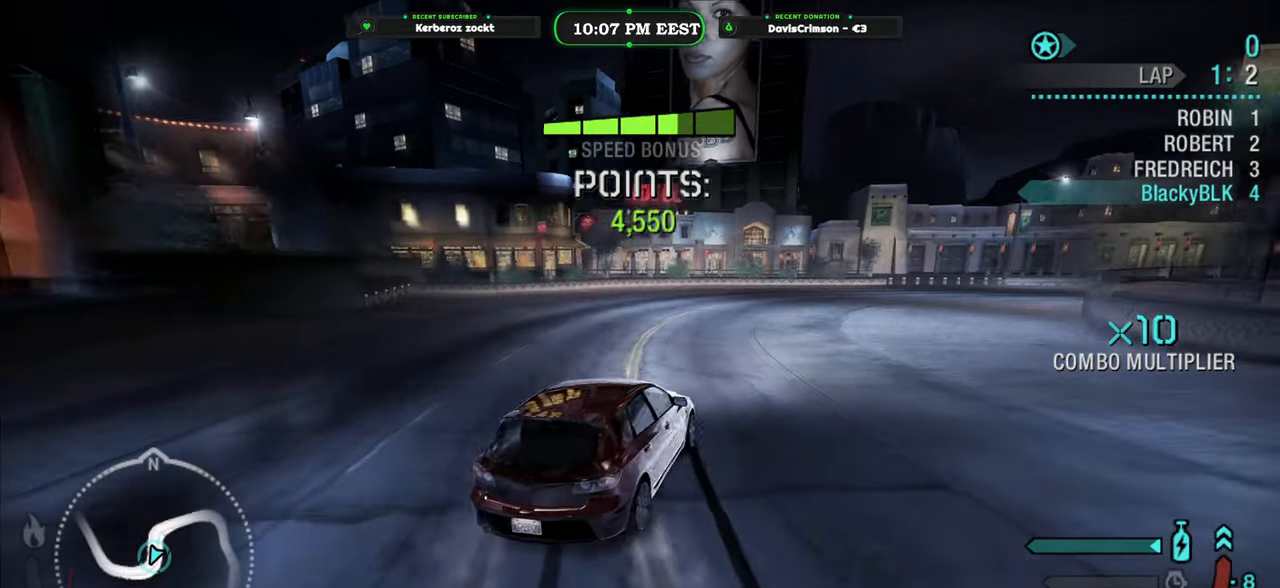
{"dt_ms": 500, "buttons": ["R2"], "left_stick": "right", "right_stick": "center", "button_events": []}
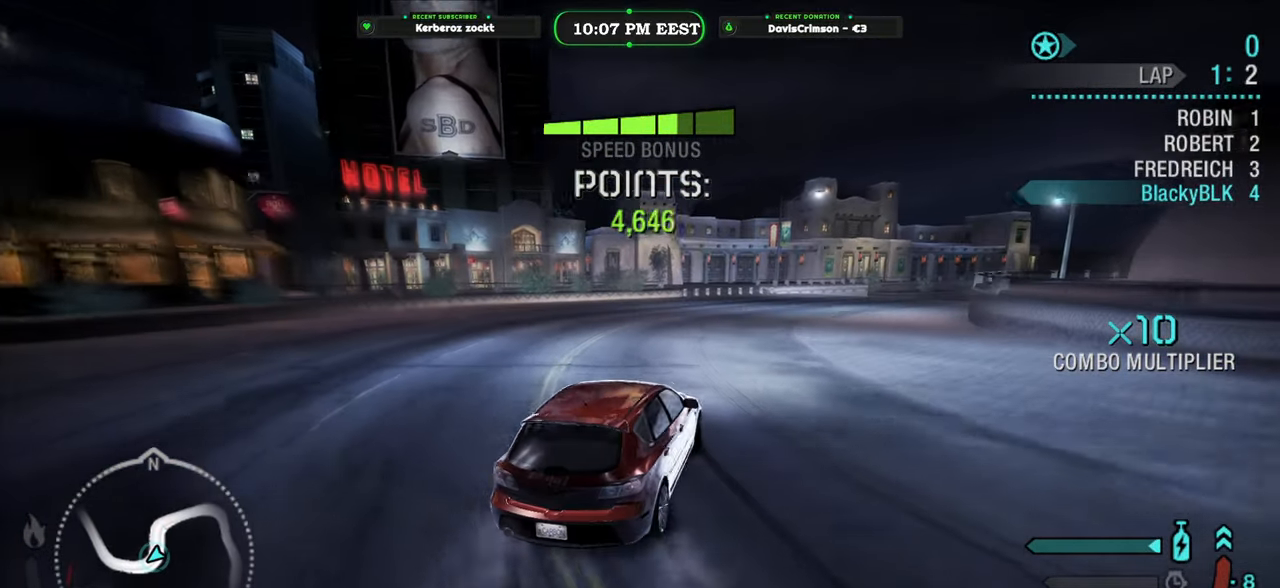
{"dt_ms": 500, "buttons": ["R2"], "left_stick": "right", "right_stick": "center", "button_events": []}
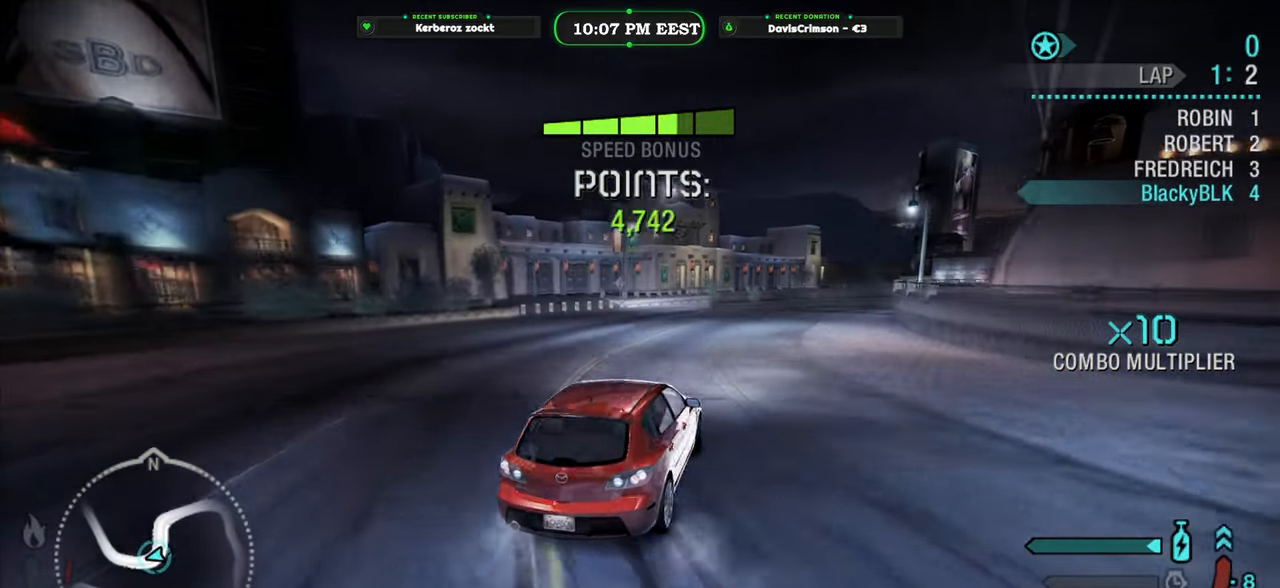
{"dt_ms": 500, "buttons": ["R2"], "left_stick": "up-right", "right_stick": "center", "button_events": []}
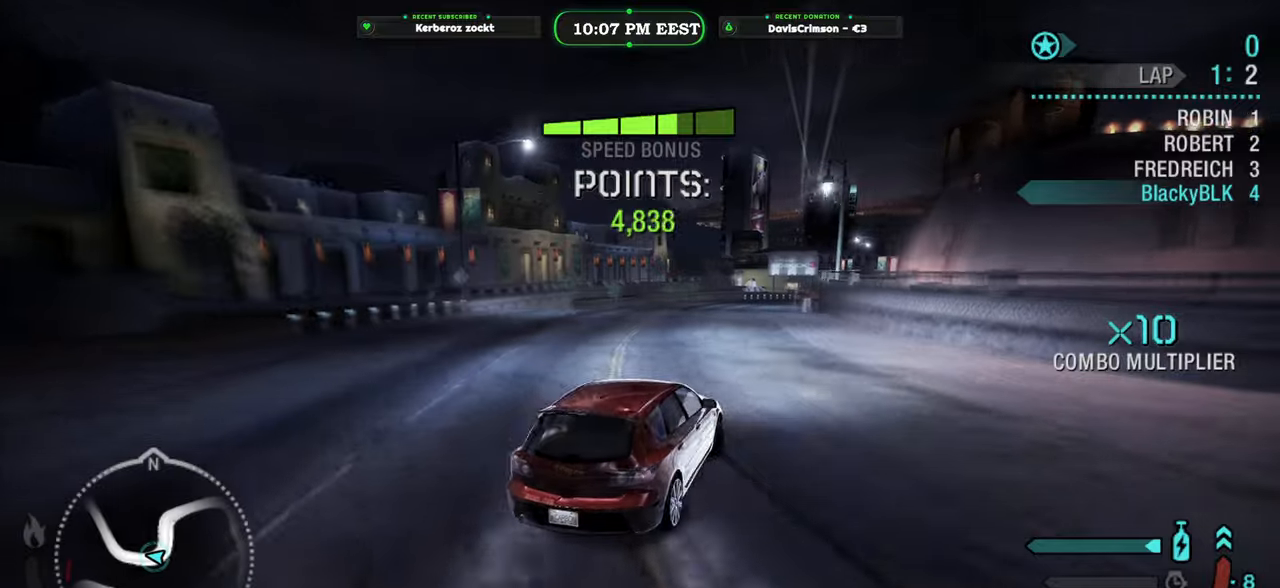
{"dt_ms": 500, "buttons": ["R2"], "left_stick": "left", "right_stick": "center", "button_events": []}
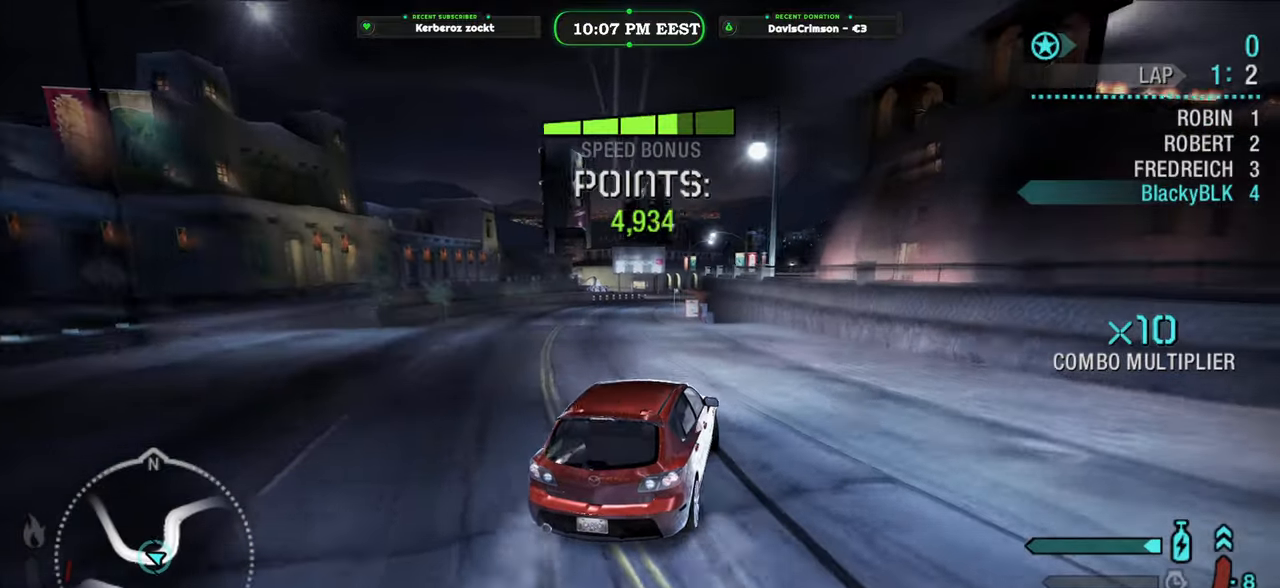
{"dt_ms": 500, "buttons": ["R2"], "left_stick": "left", "right_stick": "center", "button_events": []}
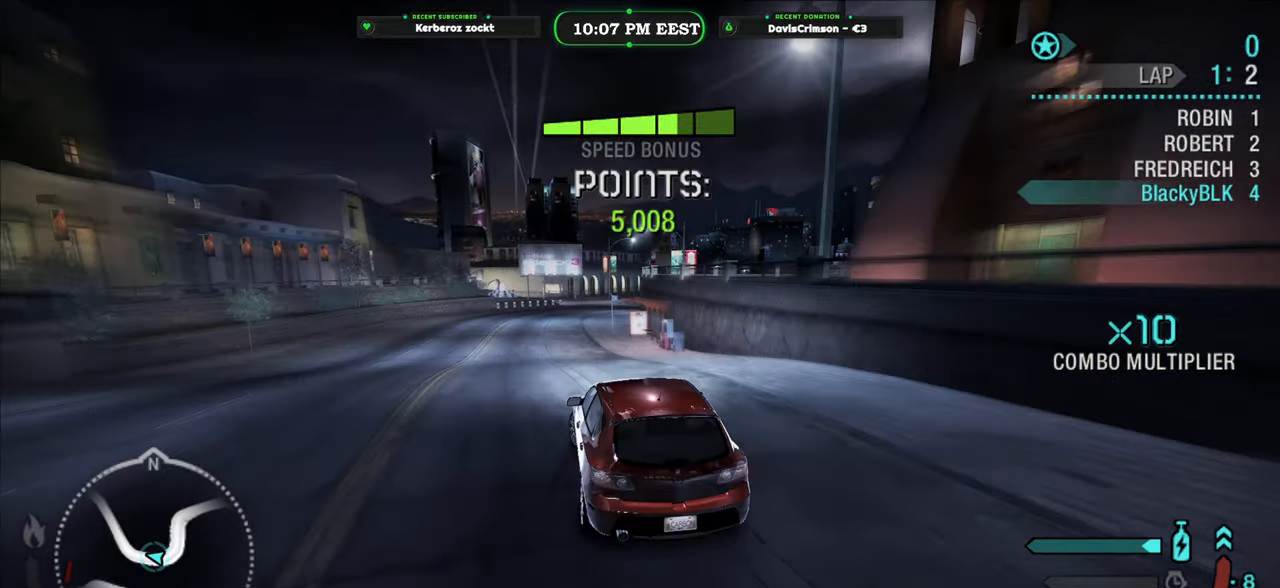
{"dt_ms": 500, "buttons": ["R2"], "left_stick": "right", "right_stick": "center", "button_events": []}
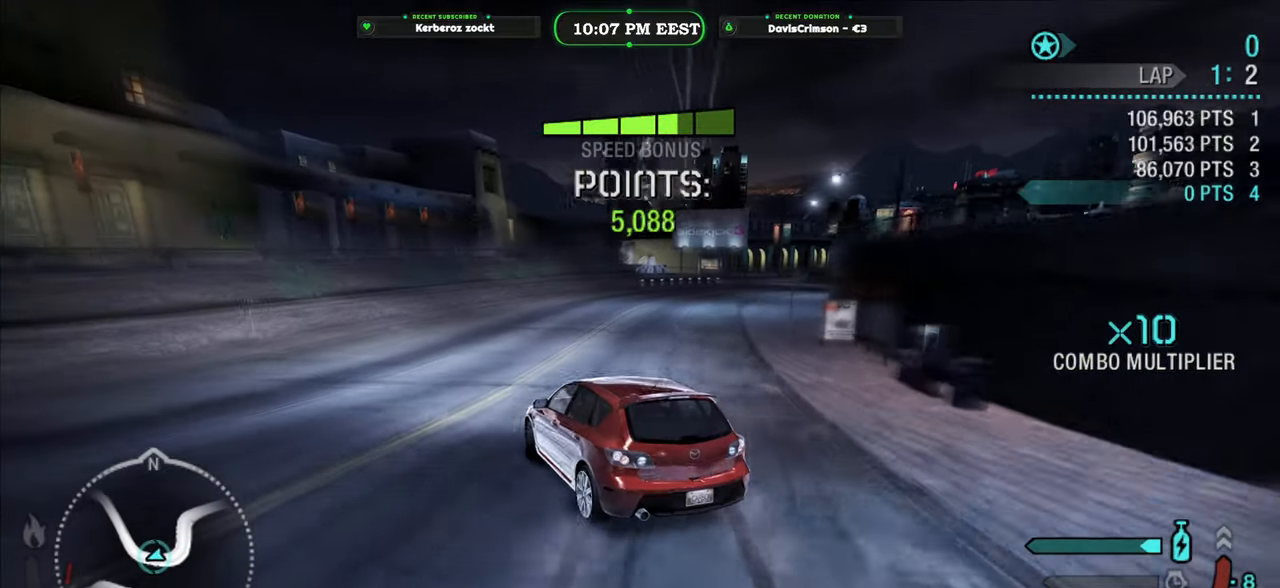
{"dt_ms": 500, "buttons": [], "left_stick": "right", "right_stick": "center", "button_events": [[300, "R2", "up"]]}
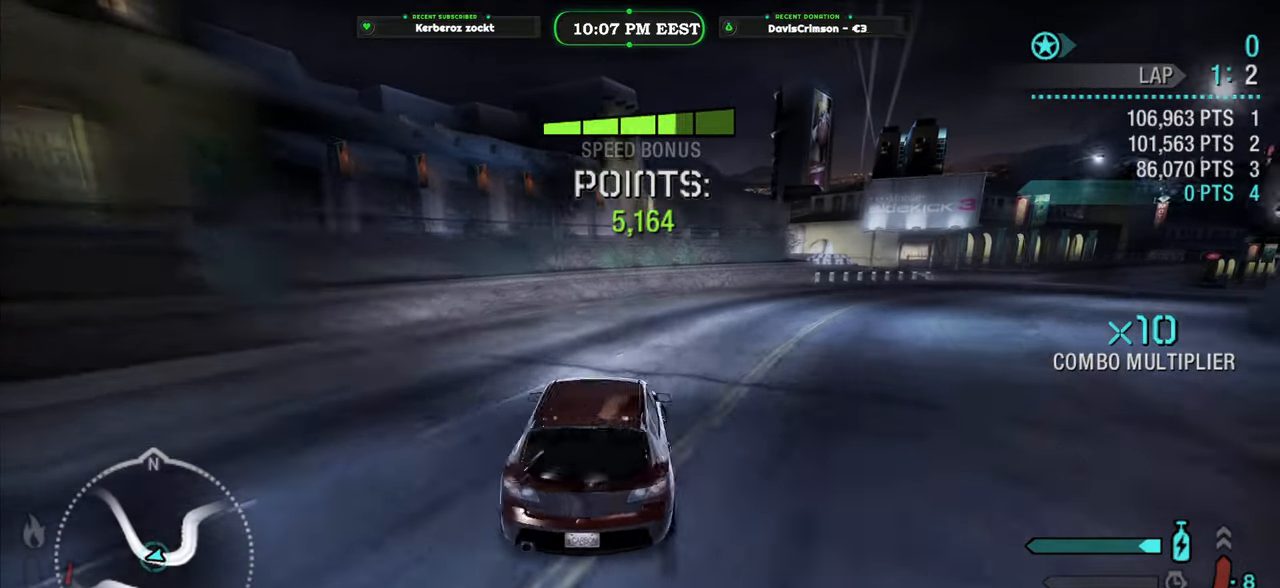
{"dt_ms": 500, "buttons": ["R2"], "left_stick": "center", "right_stick": "center", "button_events": [[233, "R2", "down"]]}
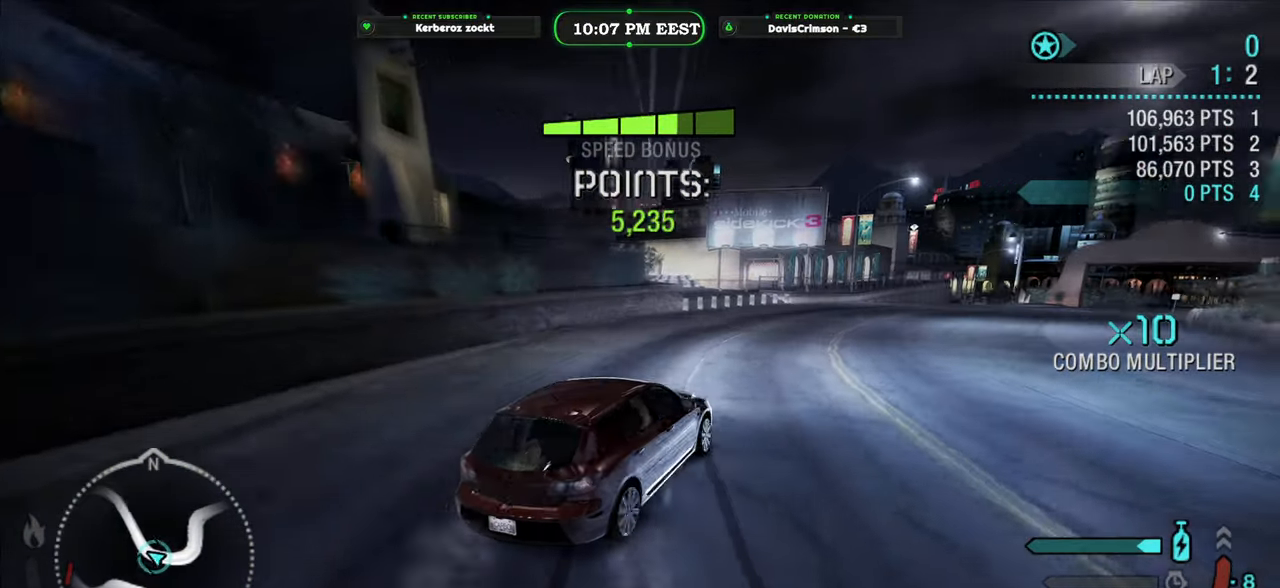
{"dt_ms": 500, "buttons": ["R2"], "left_stick": "right", "right_stick": "center", "button_events": []}
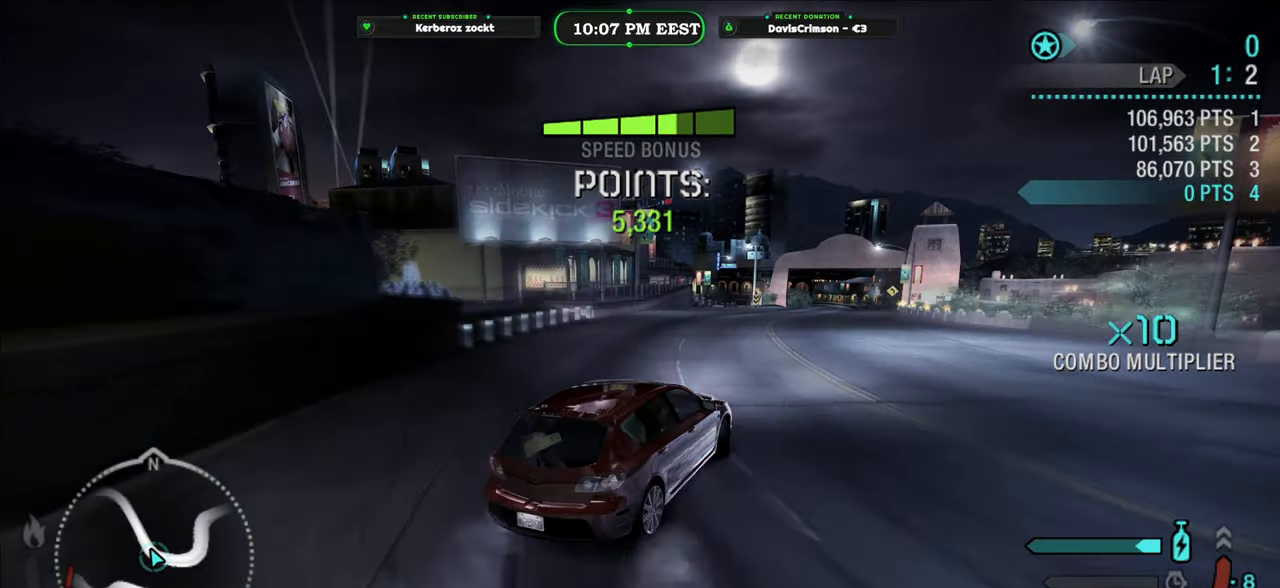
{"dt_ms": 500, "buttons": ["R2"], "left_stick": "center", "right_stick": "center", "button_events": []}
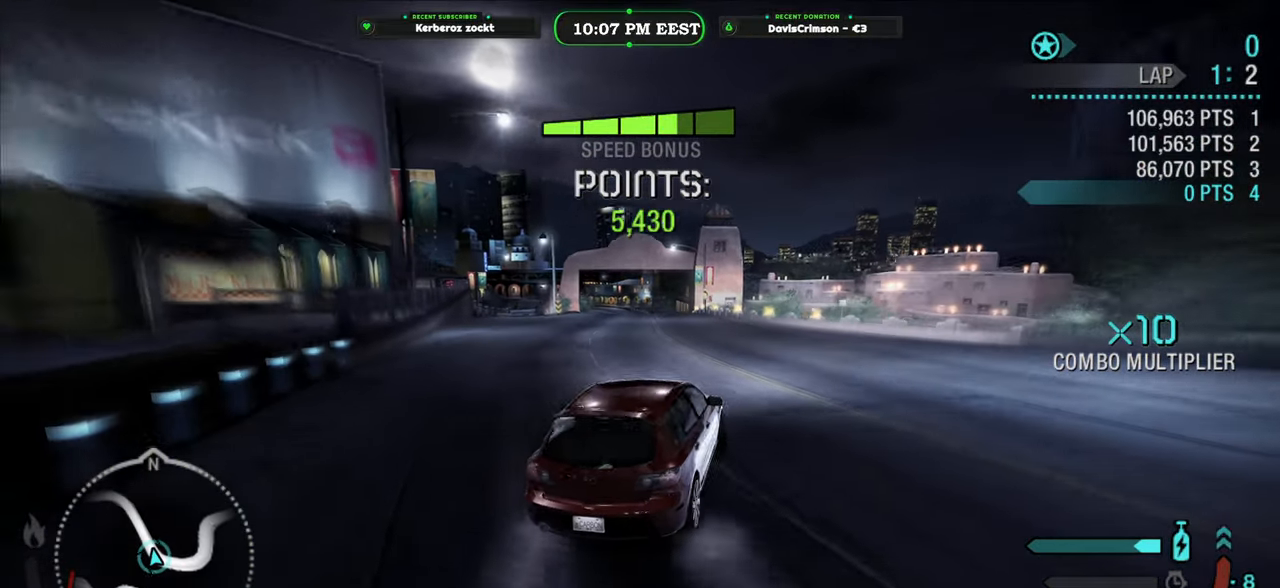
{"dt_ms": 500, "buttons": ["R2"], "left_stick": "left", "right_stick": "center", "button_events": []}
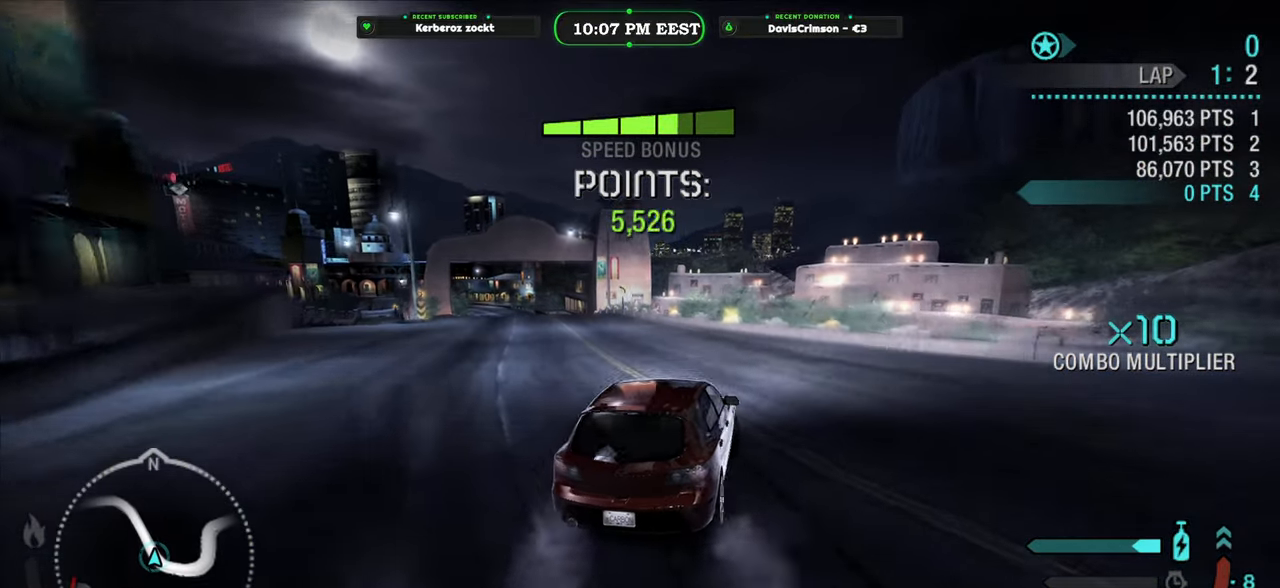
{"dt_ms": 500, "buttons": ["R2"], "left_stick": "left", "right_stick": "center", "button_events": []}
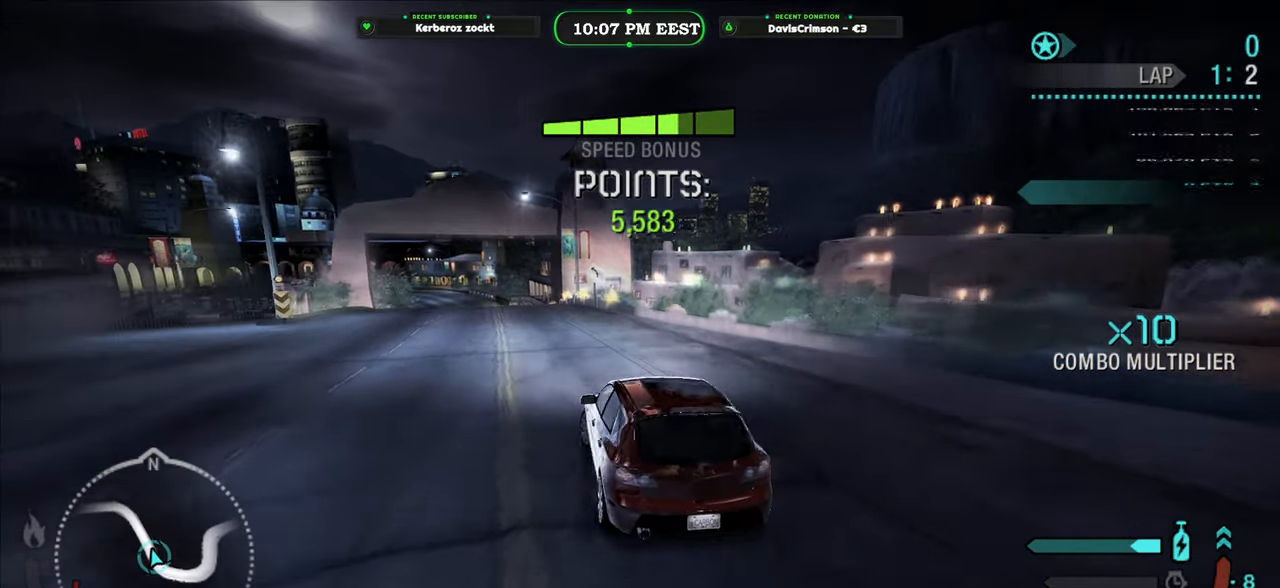
{"dt_ms": 500, "buttons": ["R2"], "left_stick": "right", "right_stick": "center", "button_events": []}
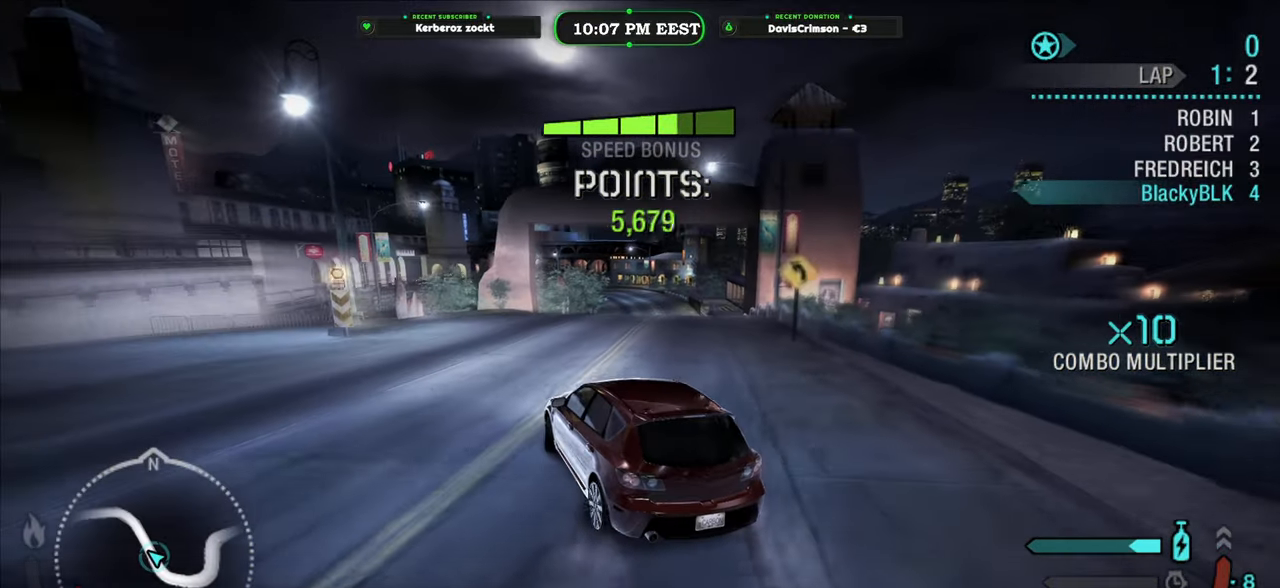
{"dt_ms": 500, "buttons": ["R2"], "left_stick": "right", "right_stick": "center", "button_events": []}
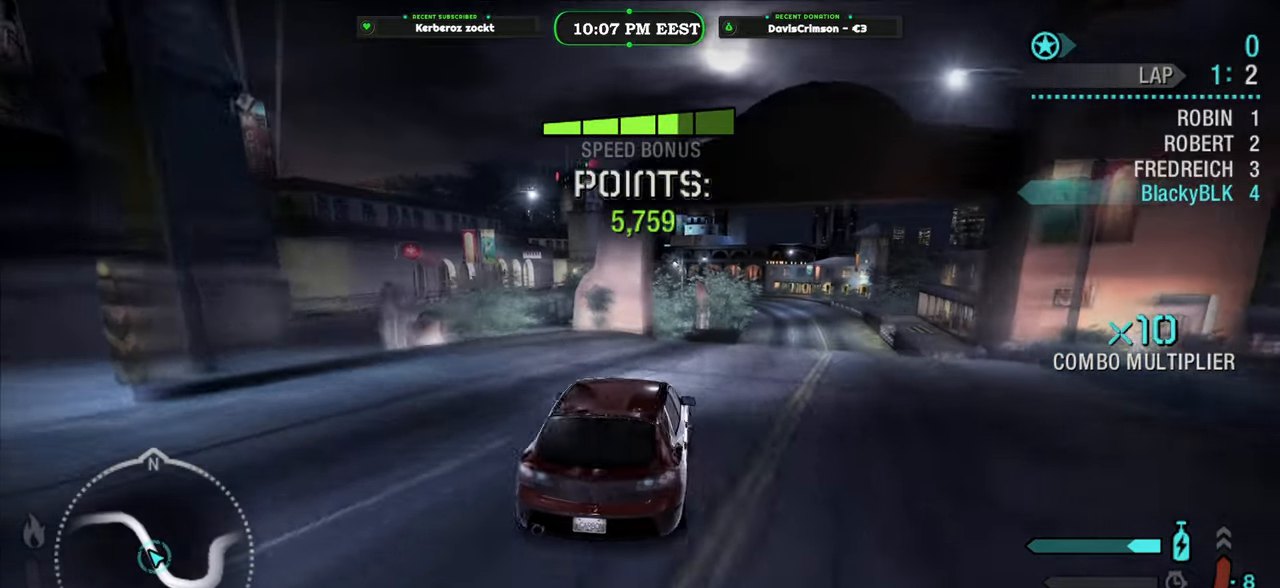
{"dt_ms": 500, "buttons": ["R2"], "left_stick": "left", "right_stick": "center", "button_events": []}
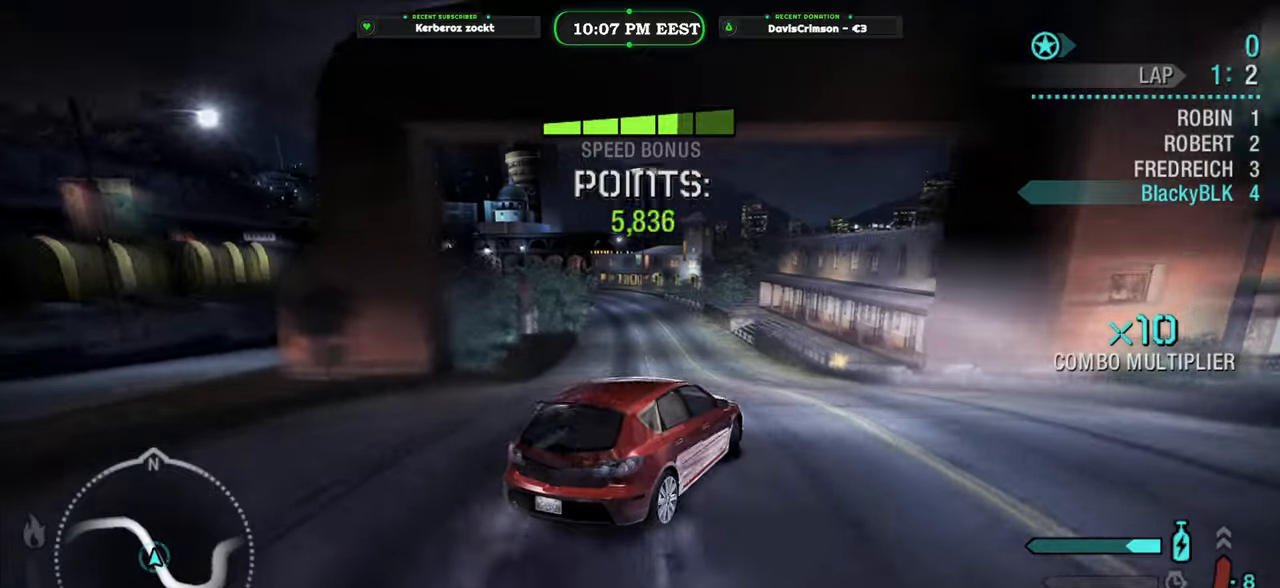
{"dt_ms": 500, "buttons": ["R2"], "left_stick": "left", "right_stick": "center", "button_events": []}
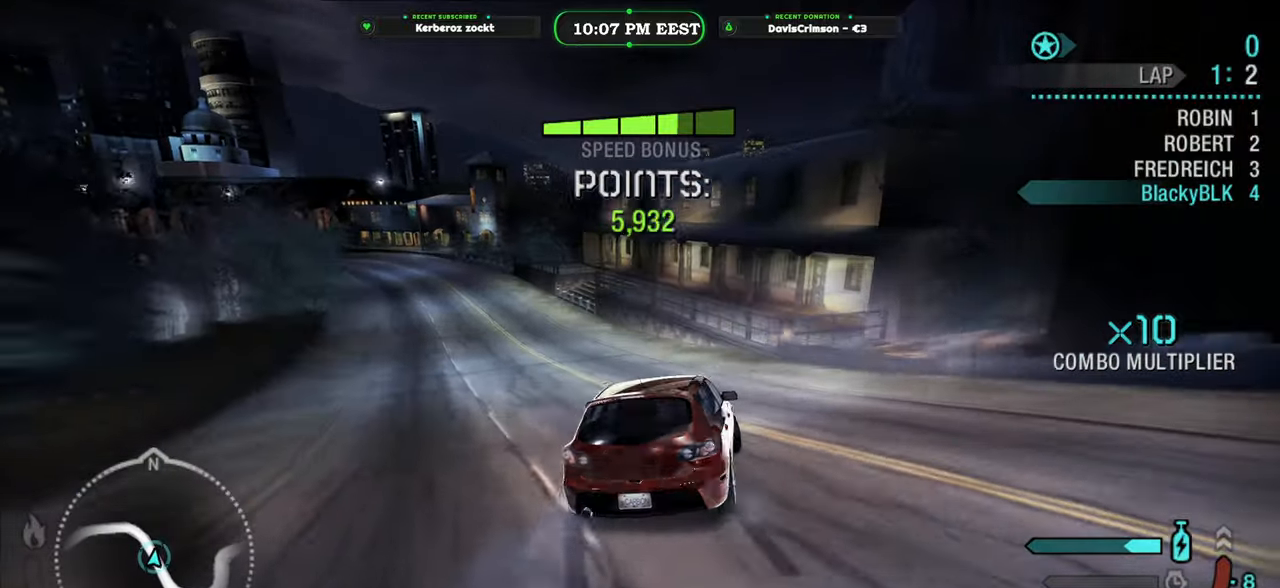
{"dt_ms": 500, "buttons": ["R2"], "left_stick": "center", "right_stick": "center", "button_events": []}
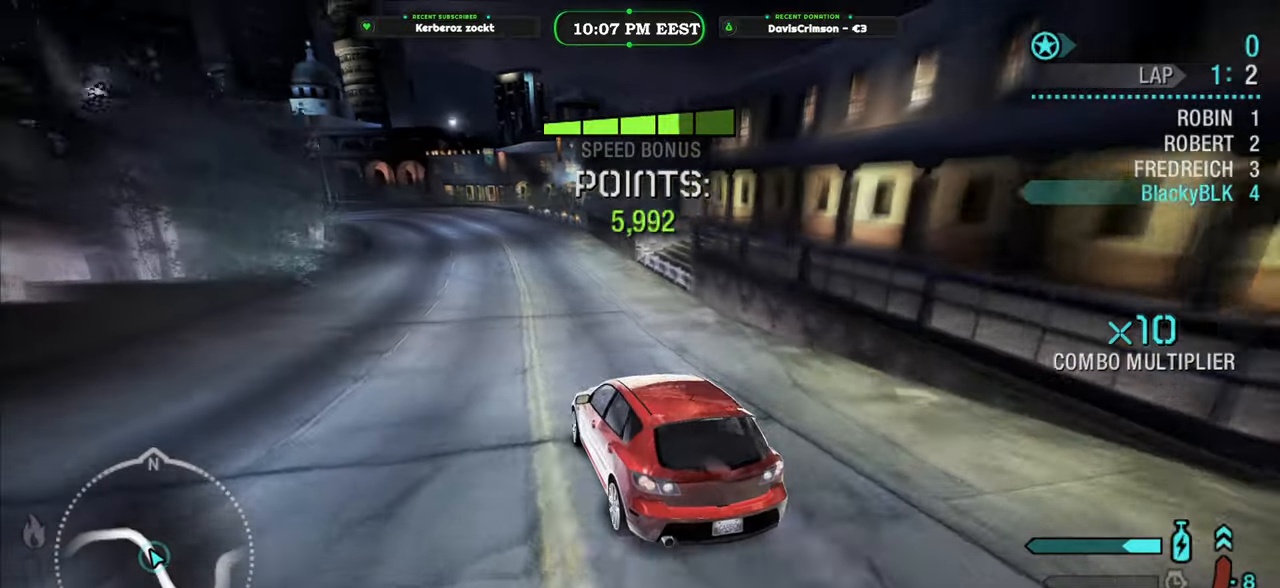
{"dt_ms": 1000, "buttons": ["R2"], "left_stick": "center", "right_stick": "center", "button_events": []}
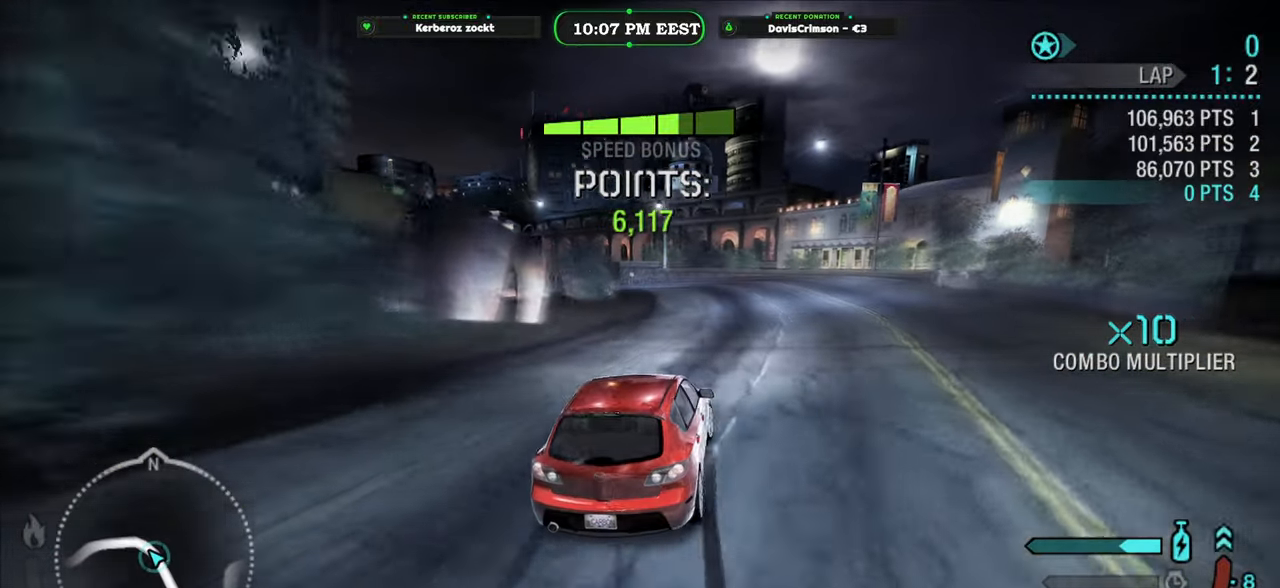
{"dt_ms": 500, "buttons": ["R2"], "left_stick": "left", "right_stick": "center", "button_events": []}
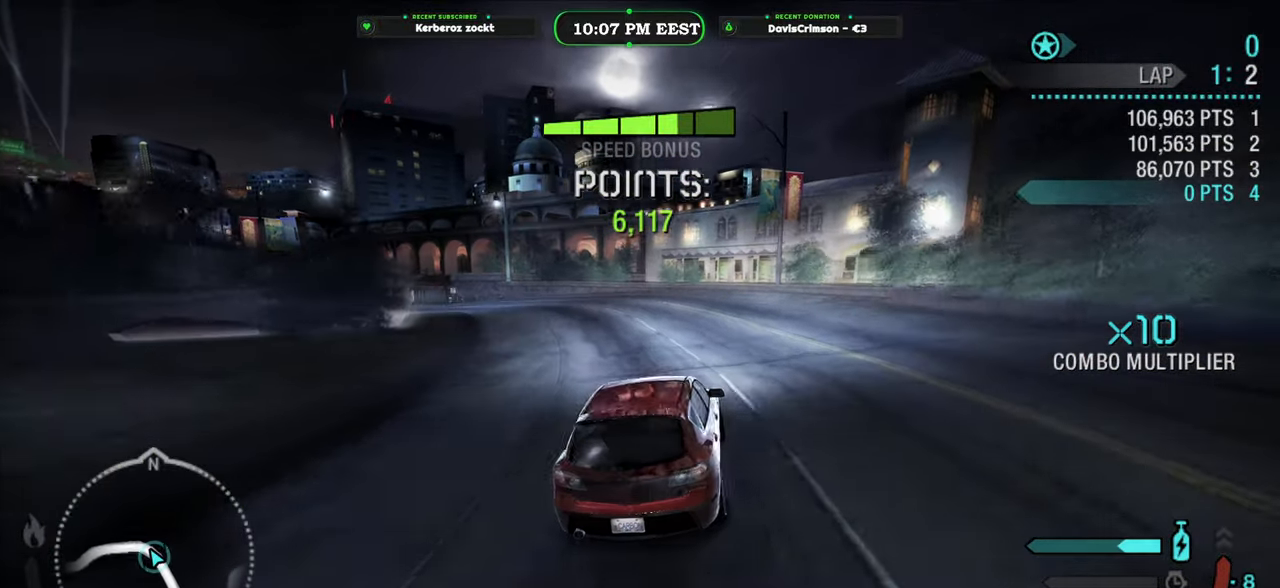
{"dt_ms": 500, "buttons": ["R2"], "left_stick": "left", "right_stick": "center", "button_events": []}
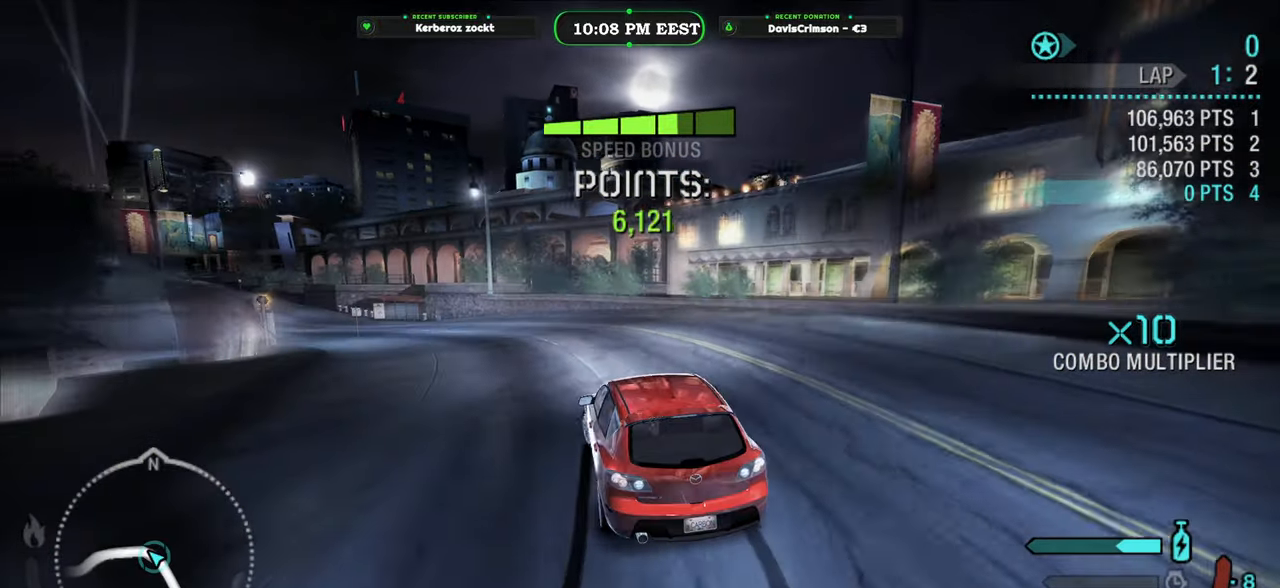
{"dt_ms": 500, "buttons": ["R2"], "left_stick": "left", "right_stick": "center", "button_events": []}
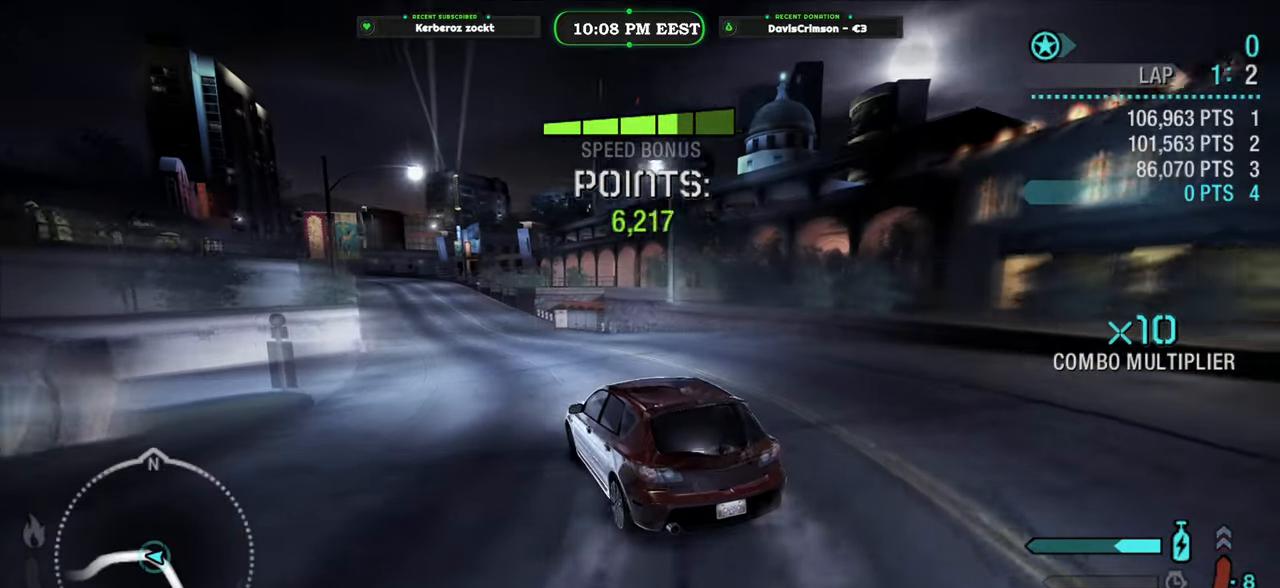
{"dt_ms": 500, "buttons": ["R2"], "left_stick": "center", "right_stick": "center", "button_events": []}
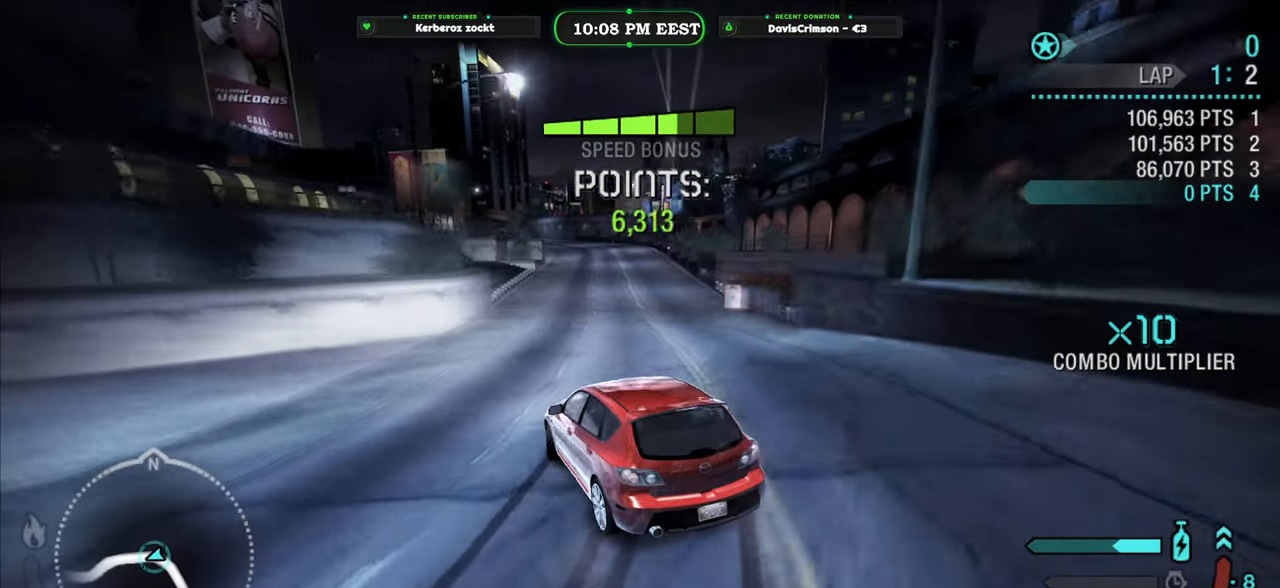
{"dt_ms": 500, "buttons": ["R2"], "left_stick": "right", "right_stick": "center", "button_events": []}
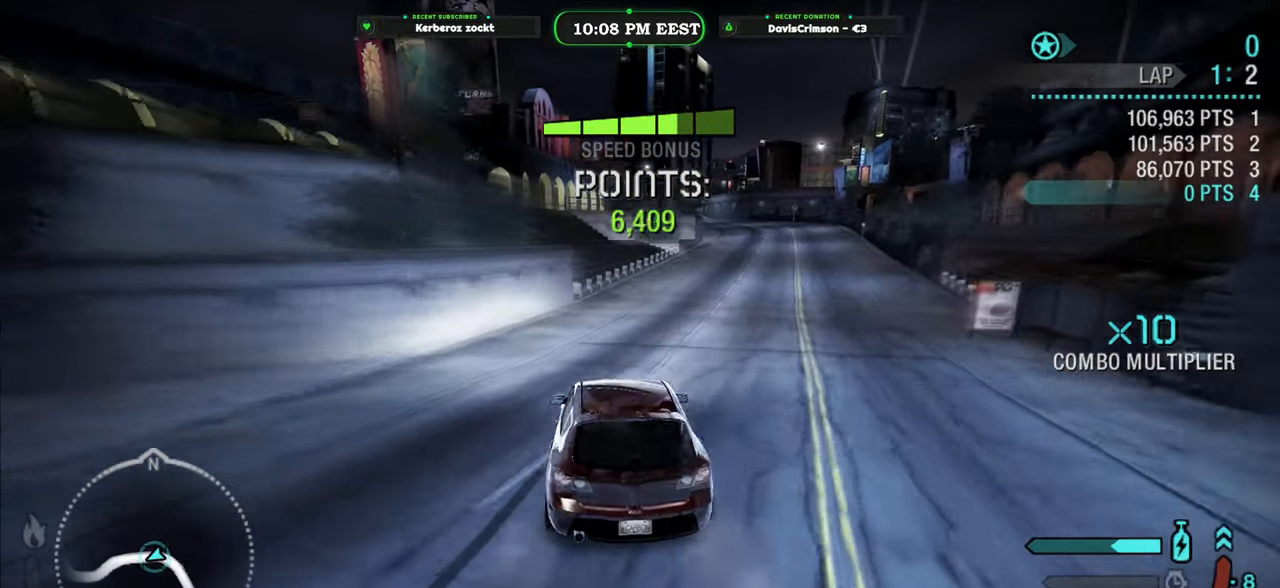
{"dt_ms": 500, "buttons": ["R2"], "left_stick": "center", "right_stick": "center", "button_events": []}
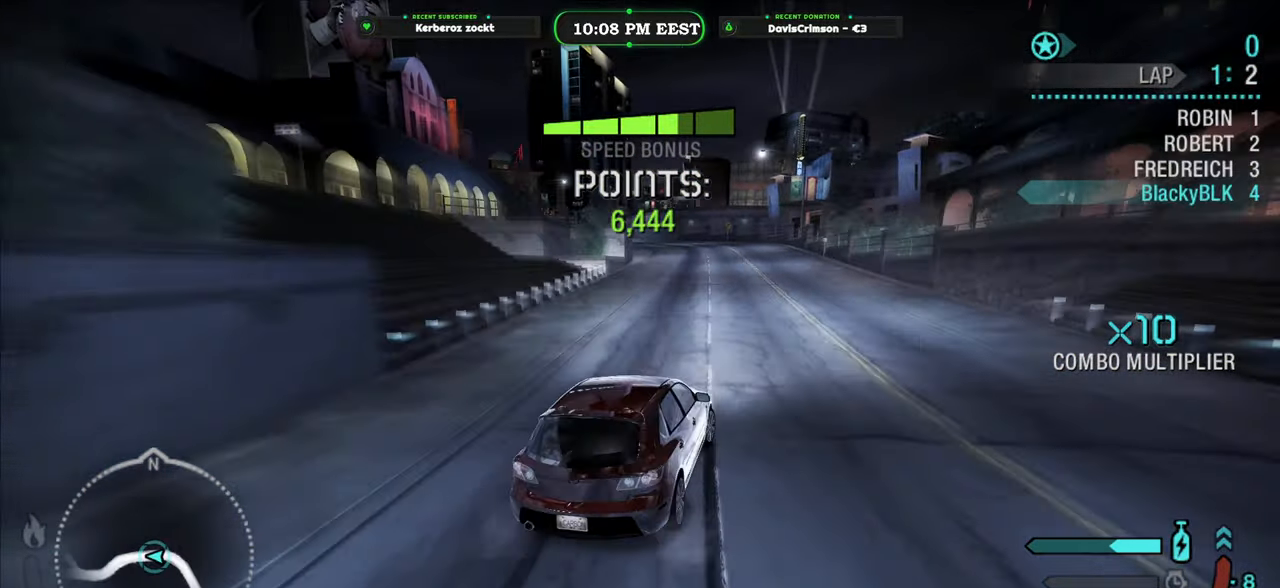
{"dt_ms": 500, "buttons": ["R2"], "left_stick": "left", "right_stick": "center", "button_events": []}
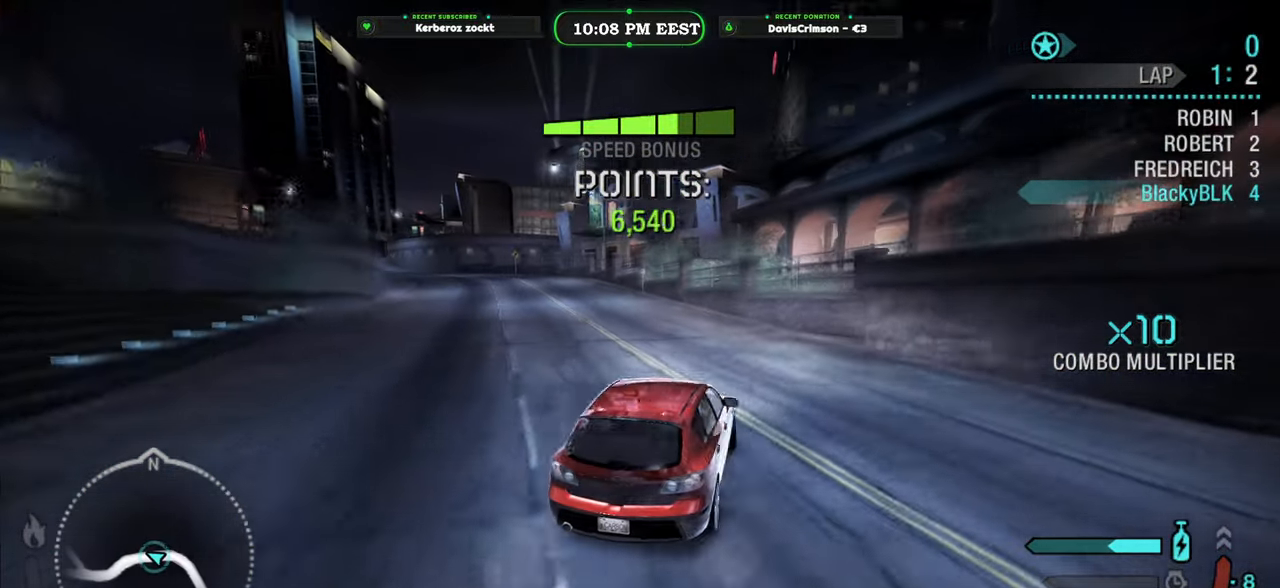
{"dt_ms": 500, "buttons": ["R2"], "left_stick": "left", "right_stick": "center", "button_events": []}
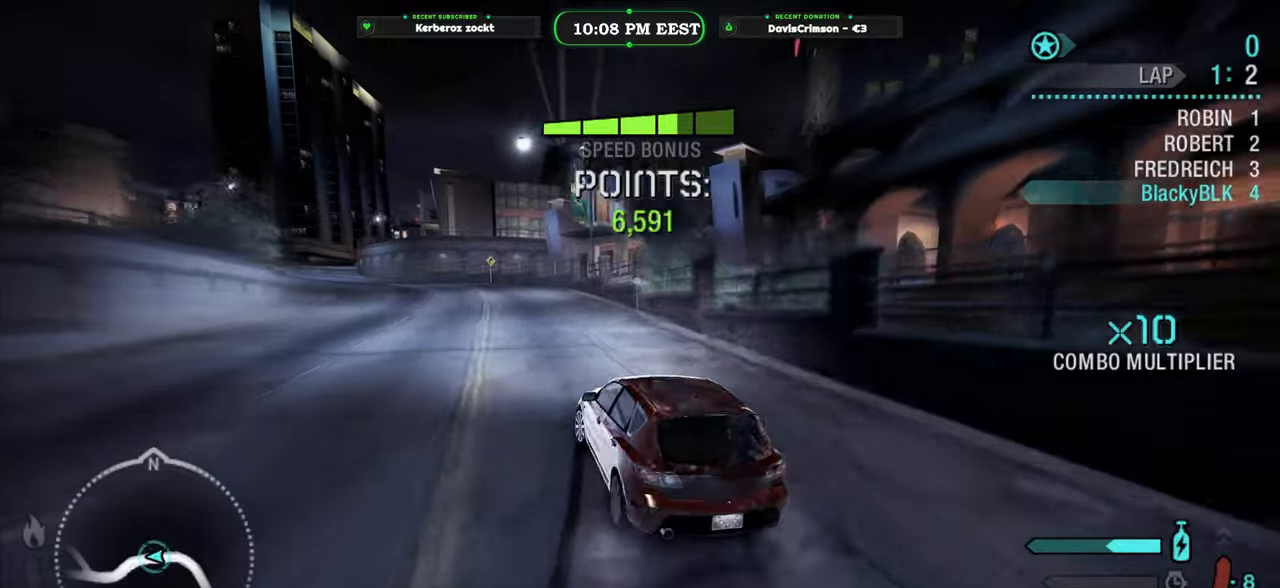
{"dt_ms": 500, "buttons": ["R2"], "left_stick": "right", "right_stick": "center", "button_events": []}
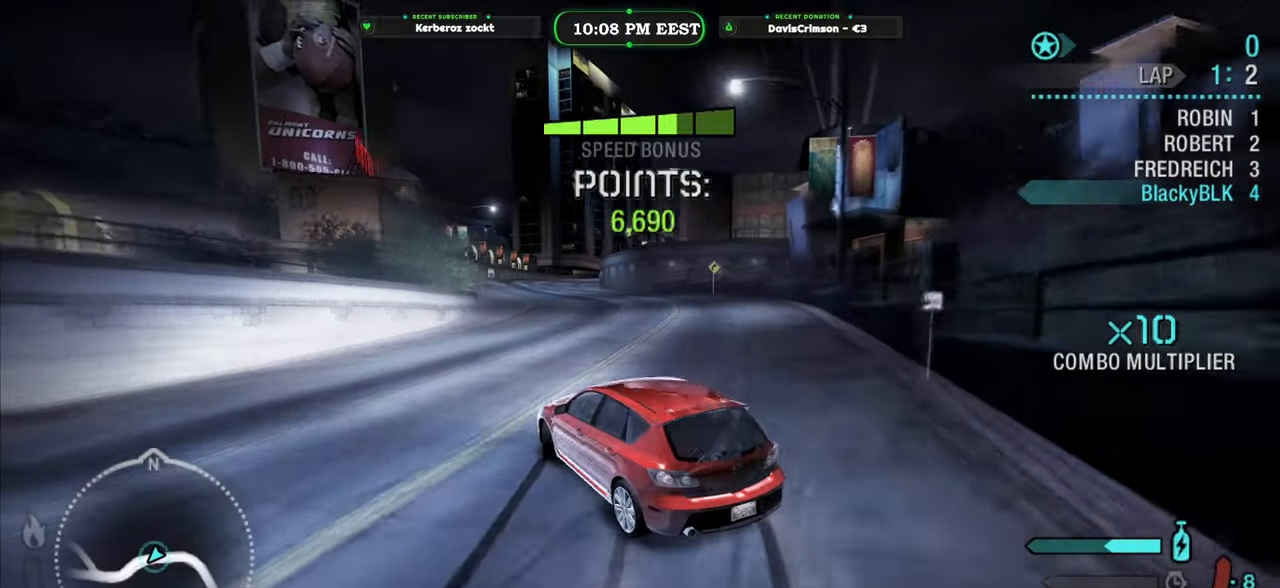
{"dt_ms": 500, "buttons": ["R2"], "left_stick": "right", "right_stick": "center", "button_events": []}
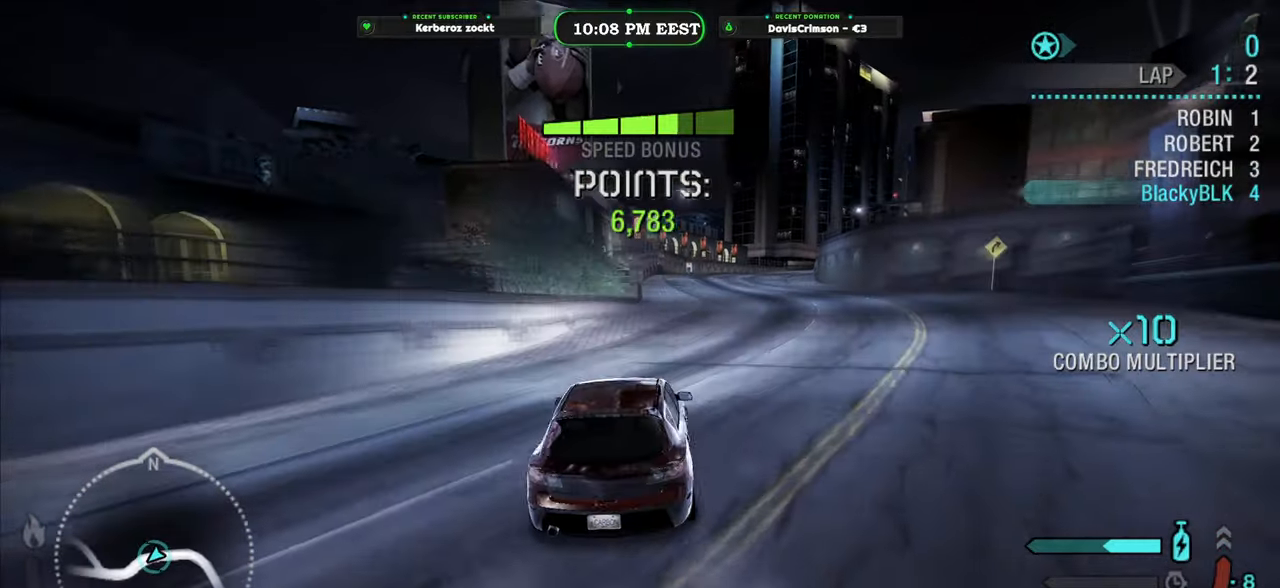
{"dt_ms": 500, "buttons": ["R2"], "left_stick": "left", "right_stick": "center", "button_events": []}